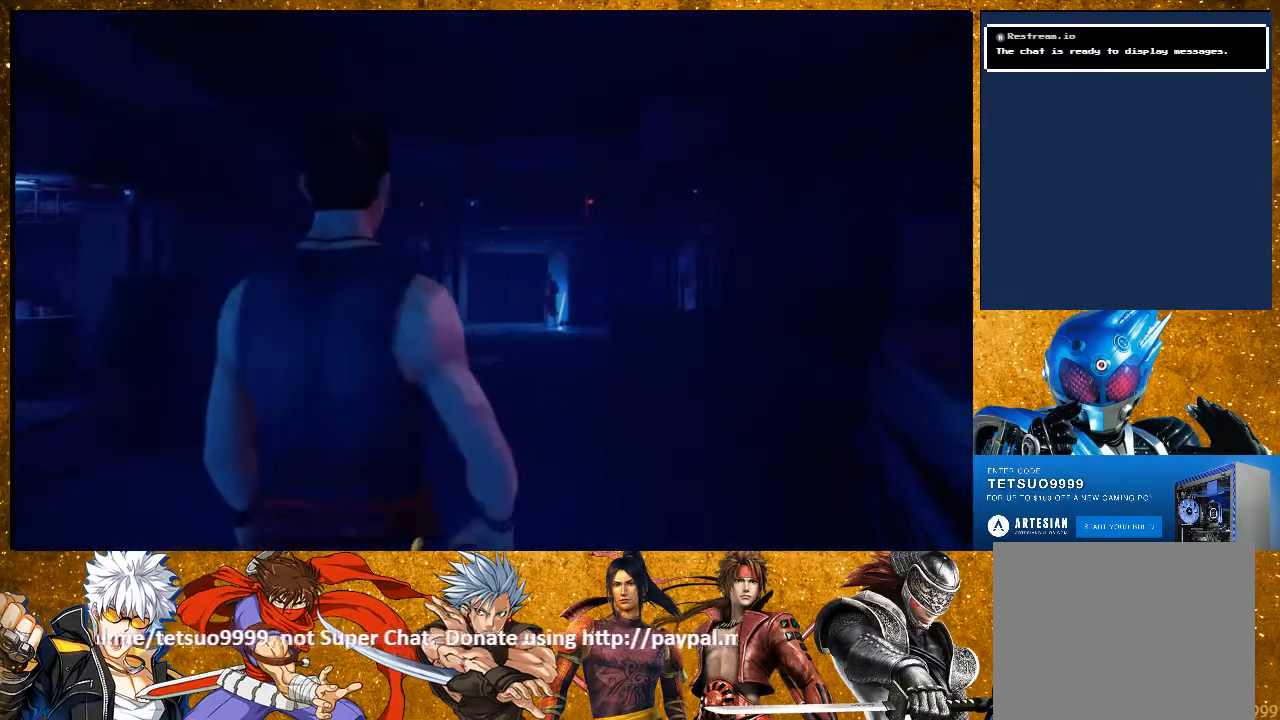
Gameplay with a controller (PlayStation layout); each line is a JSON object with the inputs held at the frame after it. "events" lists button and stick changes between this image and that frame as [ms after this image, input, new state], when the widget could be followed in between. Not read: R3.
{"buttons": ["R2"], "left_stick": "up", "right_stick": "center", "events": []}
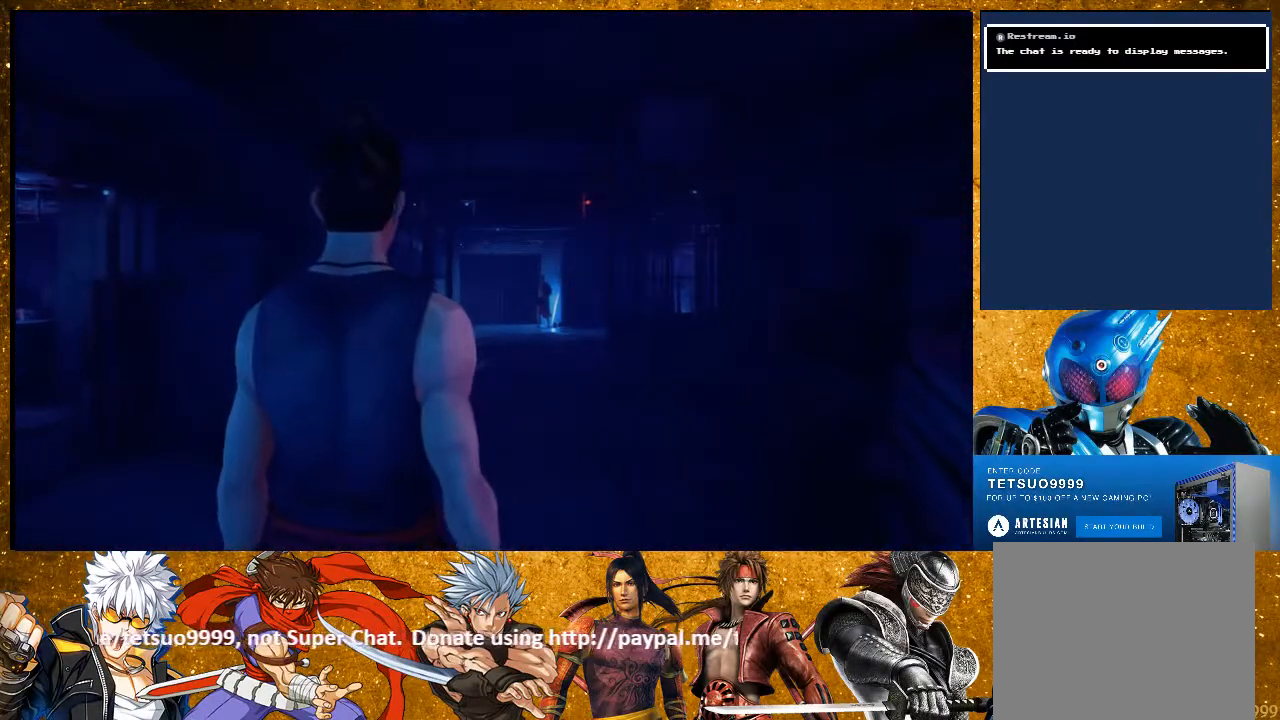
{"buttons": ["R2"], "left_stick": "up", "right_stick": "left", "events": [[100, "right_stick", "left"]]}
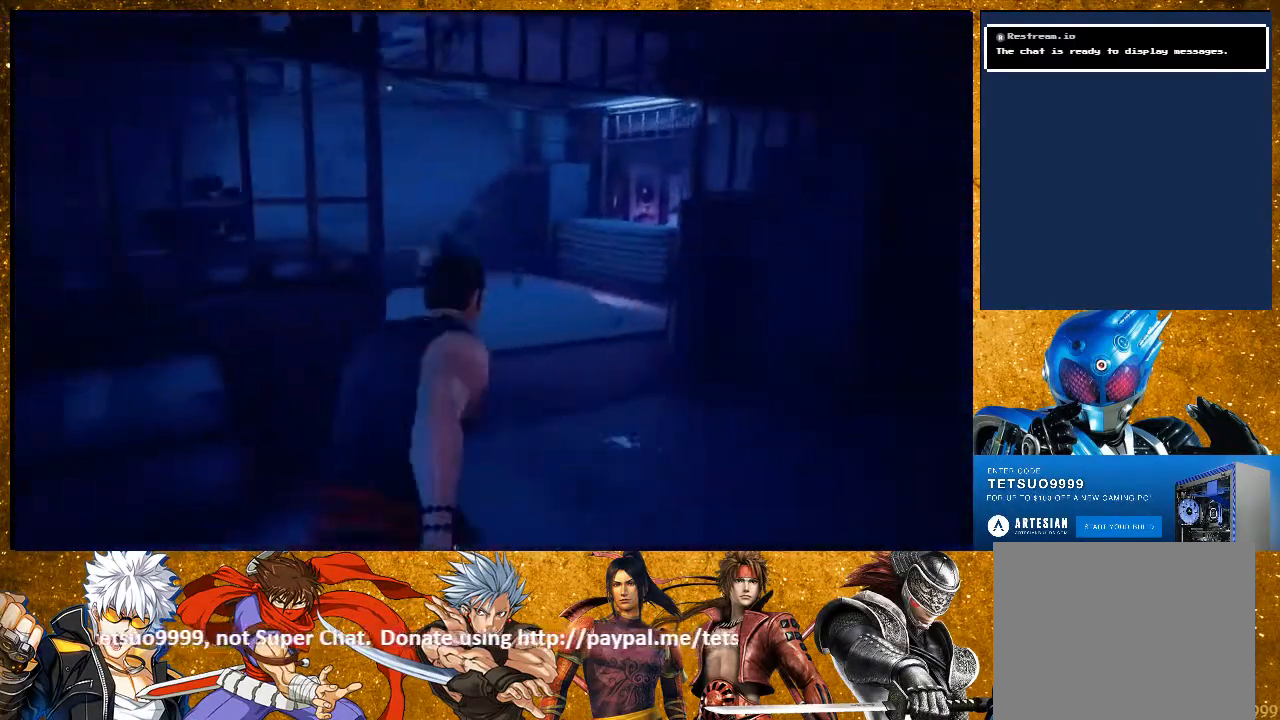
{"buttons": ["R2"], "left_stick": "up", "right_stick": "left", "events": [[100, "left_stick", "up-right"], [383, "left_stick", "up"]]}
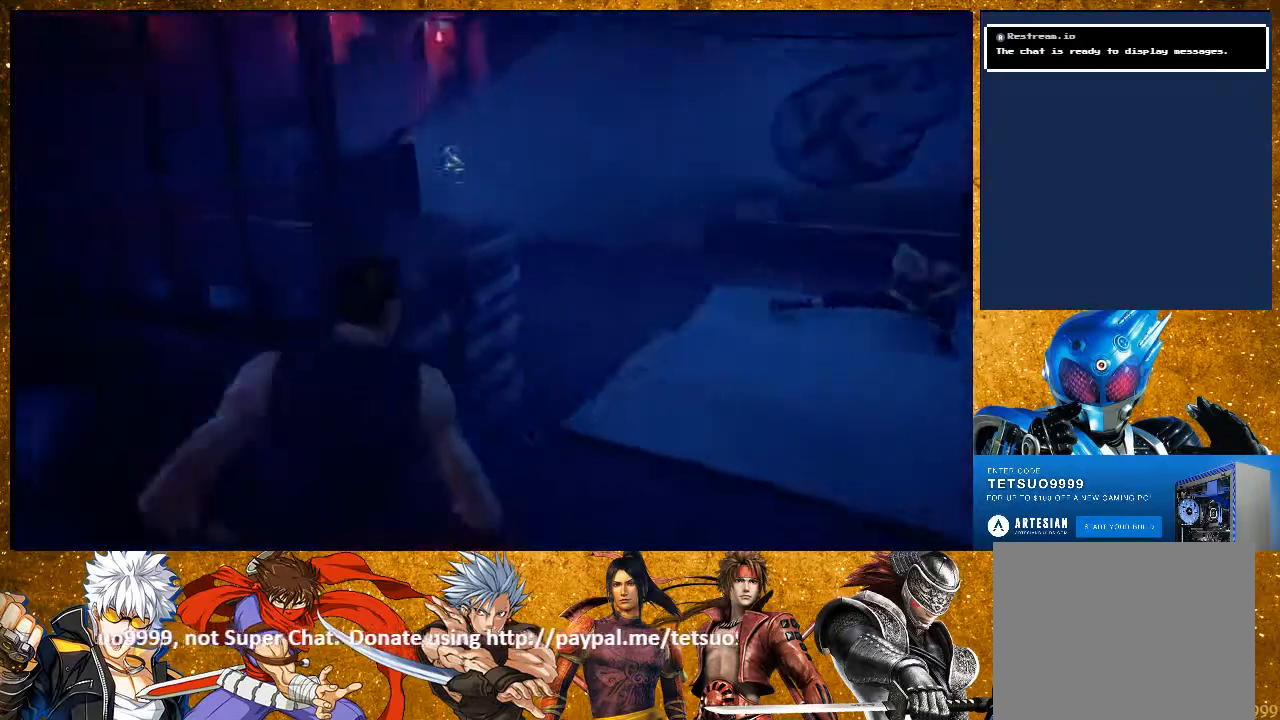
{"buttons": ["R2"], "left_stick": "right", "right_stick": "center", "events": [[200, "left_stick", "up-right"], [200, "right_stick", "center"], [300, "left_stick", "right"]]}
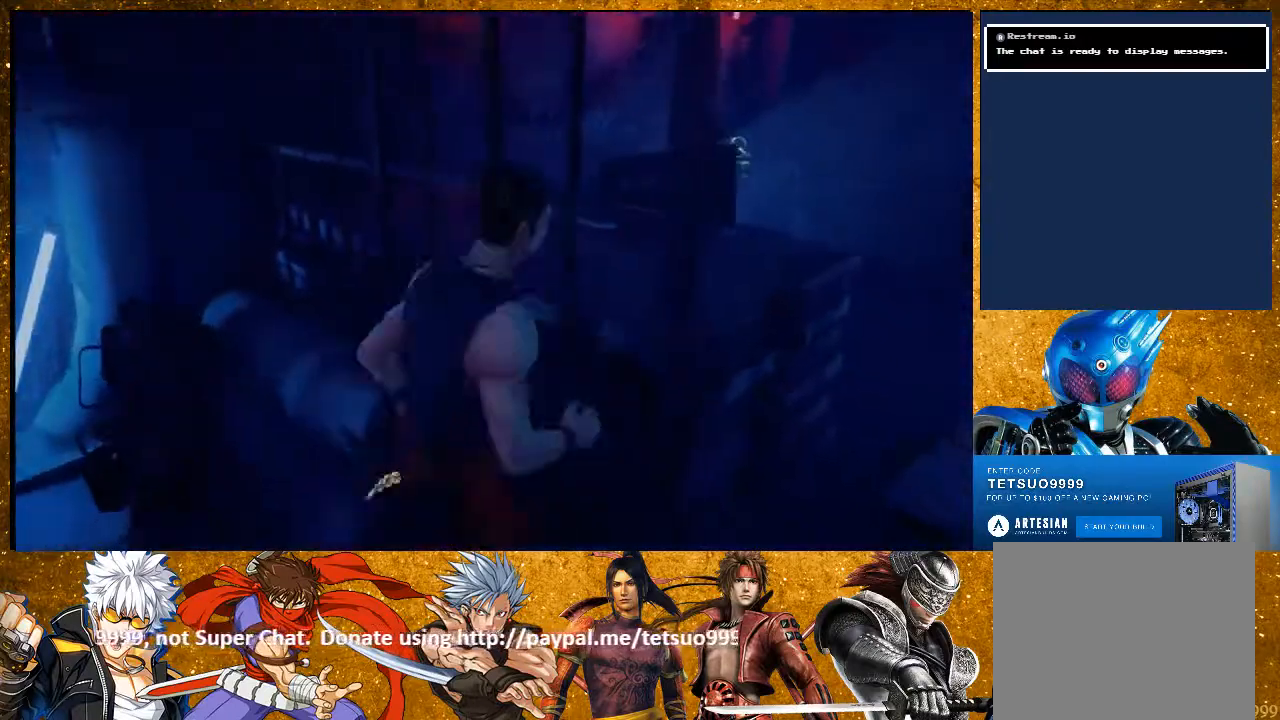
{"buttons": ["R2"], "left_stick": "up", "right_stick": "center", "events": [[150, "left_stick", "up-right"], [483, "left_stick", "up"]]}
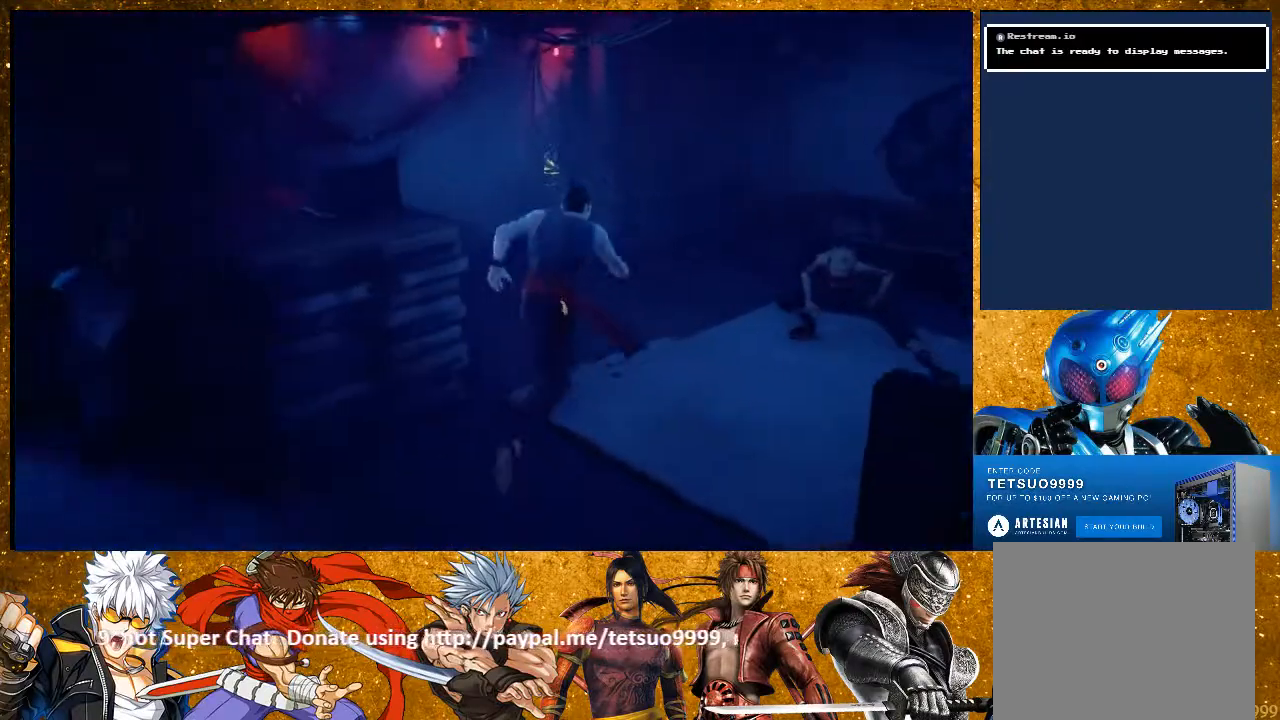
{"buttons": ["R2"], "left_stick": "up", "right_stick": "center", "events": []}
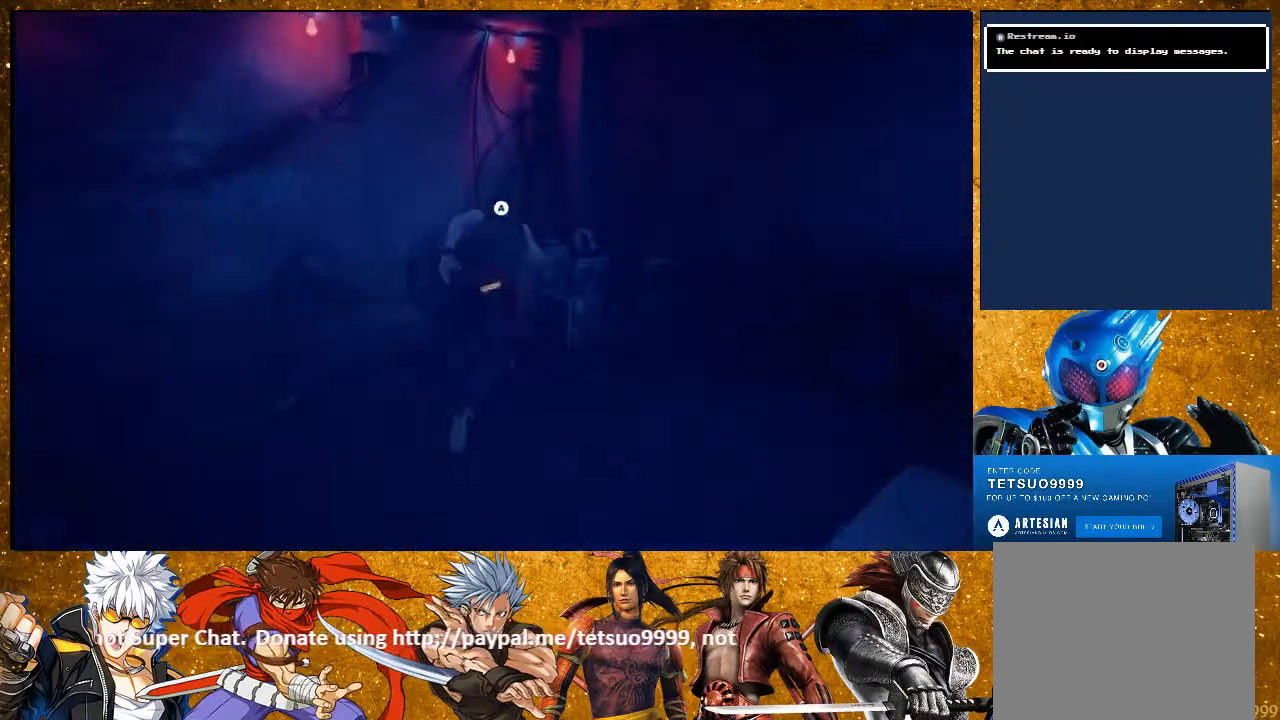
{"buttons": [], "left_stick": "center", "right_stick": "center", "events": [[67, "R2", "up"], [133, "left_stick", "center"], [200, "CROSS", "down"], [300, "CROSS", "up"]]}
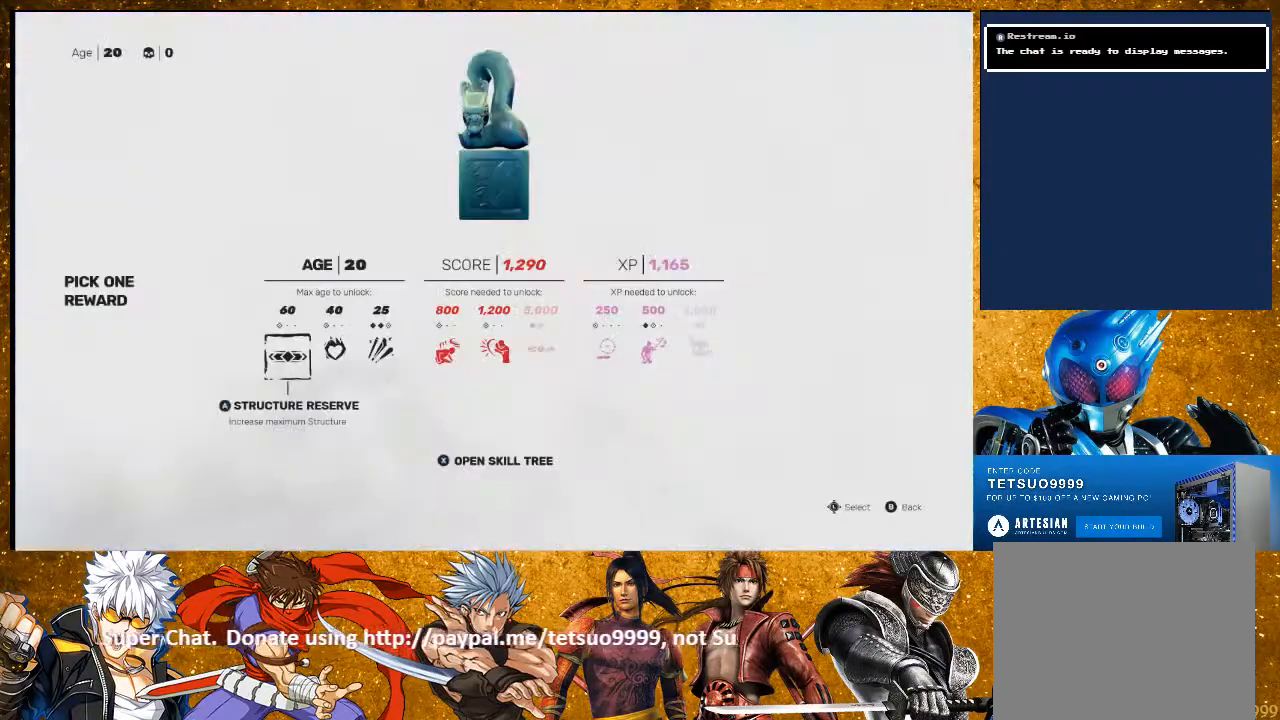
{"buttons": ["DPAD_RIGHT"], "left_stick": "center", "right_stick": "center", "events": [[233, "DPAD_RIGHT", "down"], [333, "DPAD_RIGHT", "up"], [400, "DPAD_RIGHT", "down"]]}
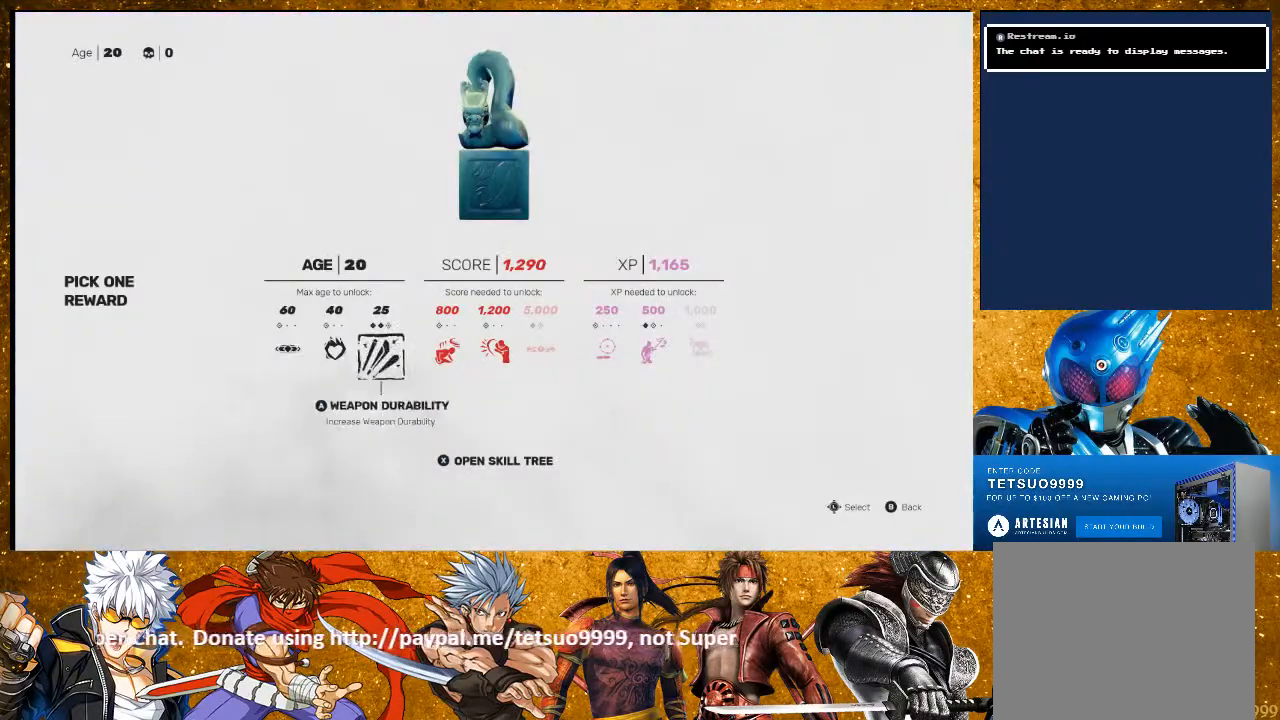
{"buttons": [], "left_stick": "center", "right_stick": "center", "events": [[467, "DPAD_RIGHT", "up"]]}
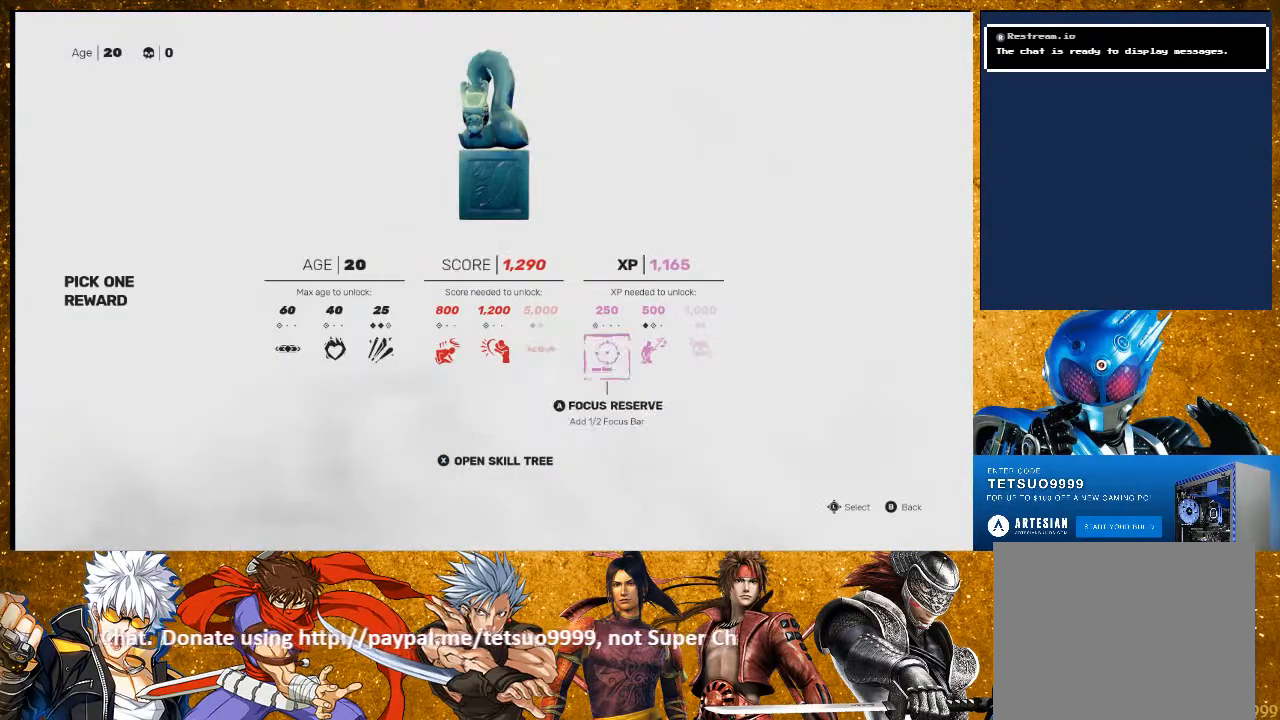
{"buttons": [], "left_stick": "center", "right_stick": "center", "events": []}
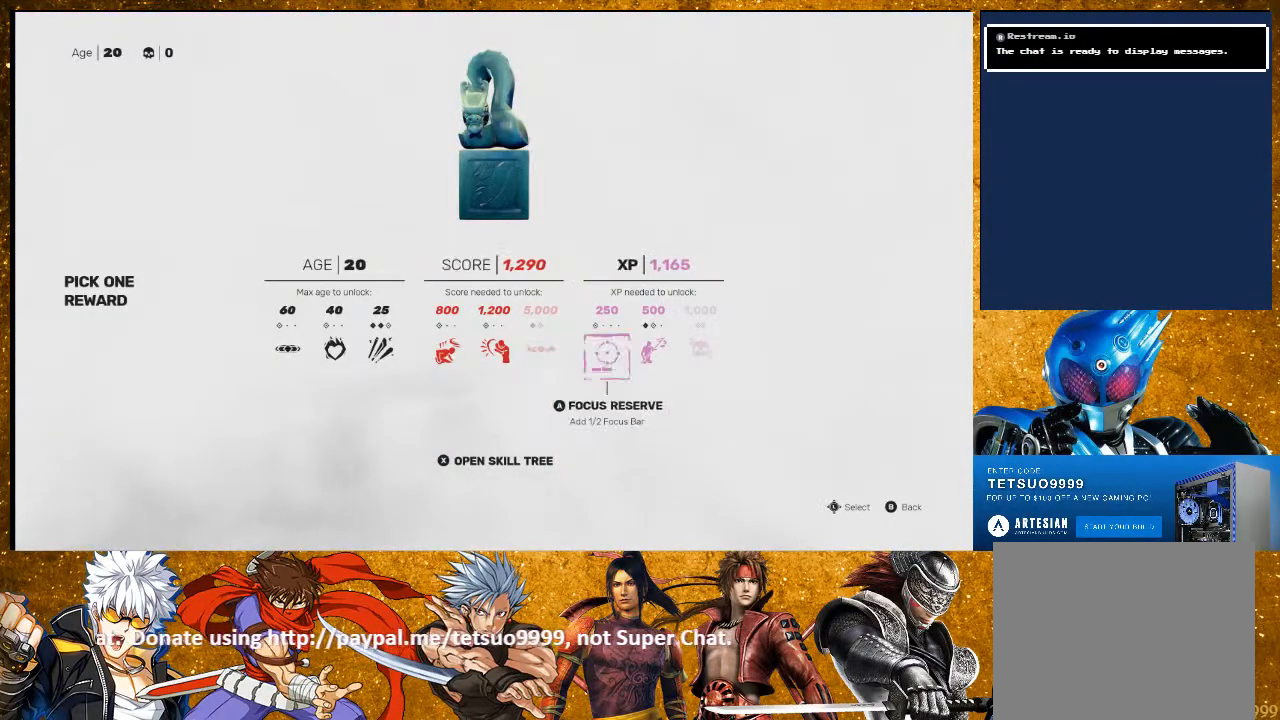
{"buttons": [], "left_stick": "center", "right_stick": "center", "events": [[200, "DPAD_RIGHT", "down"], [317, "DPAD_RIGHT", "up"]]}
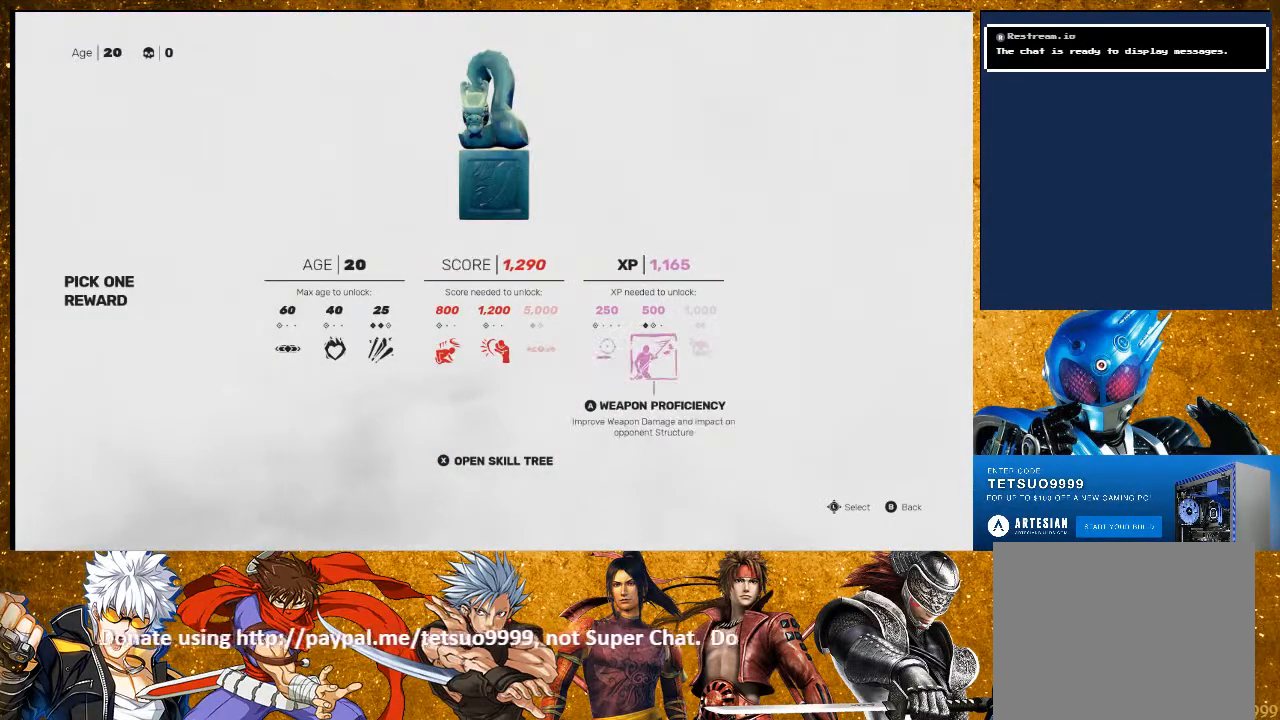
{"buttons": [], "left_stick": "center", "right_stick": "center", "events": []}
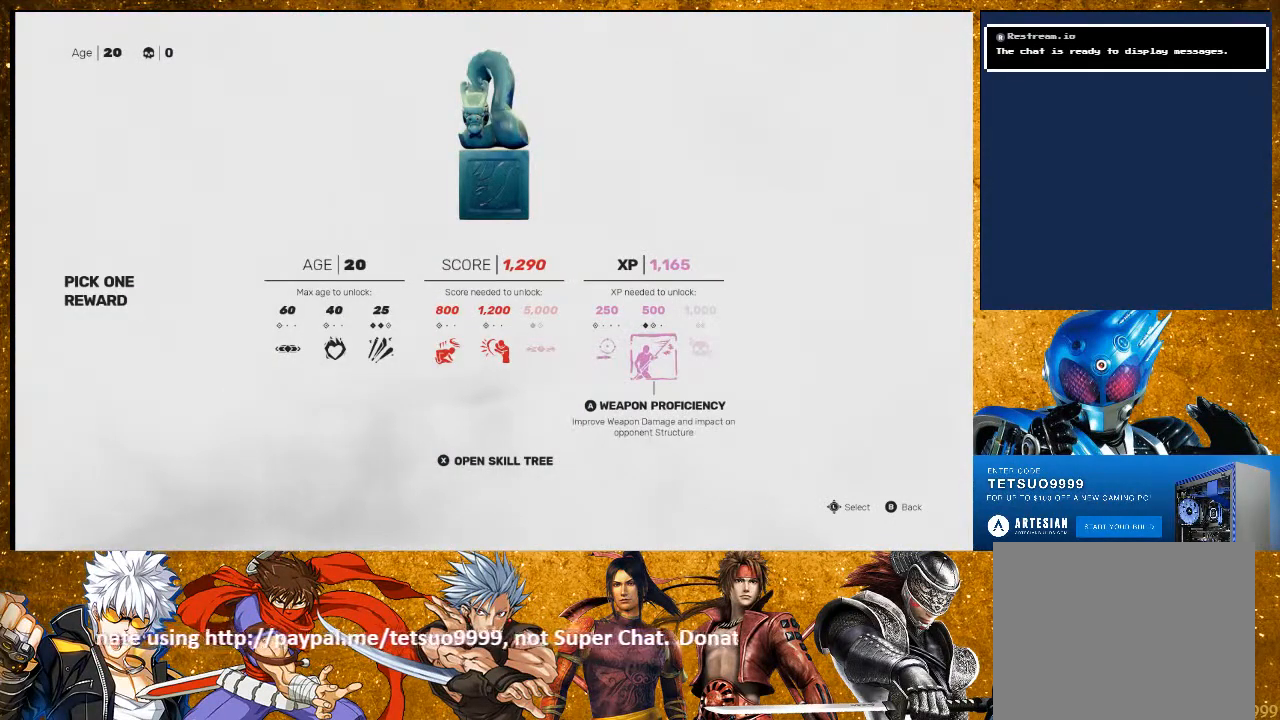
{"buttons": [], "left_stick": "center", "right_stick": "center", "events": [[117, "DPAD_LEFT", "down"], [200, "DPAD_LEFT", "up"]]}
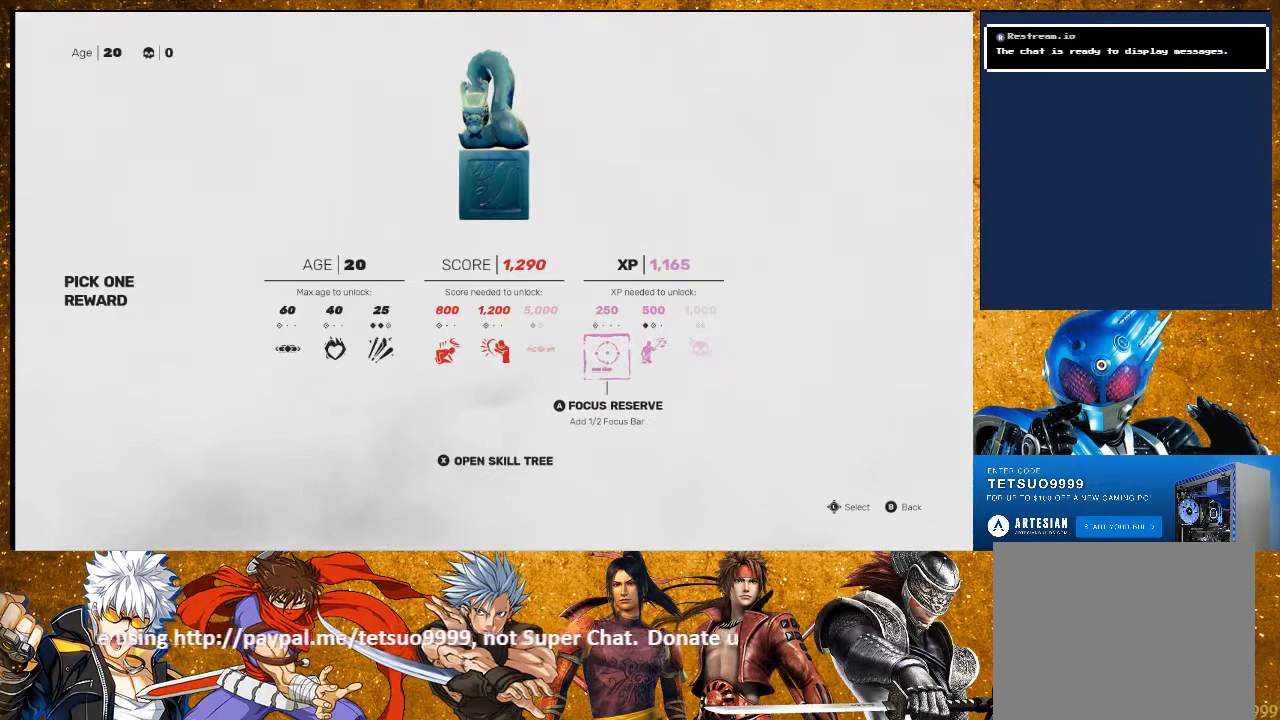
{"buttons": [], "left_stick": "center", "right_stick": "center", "events": []}
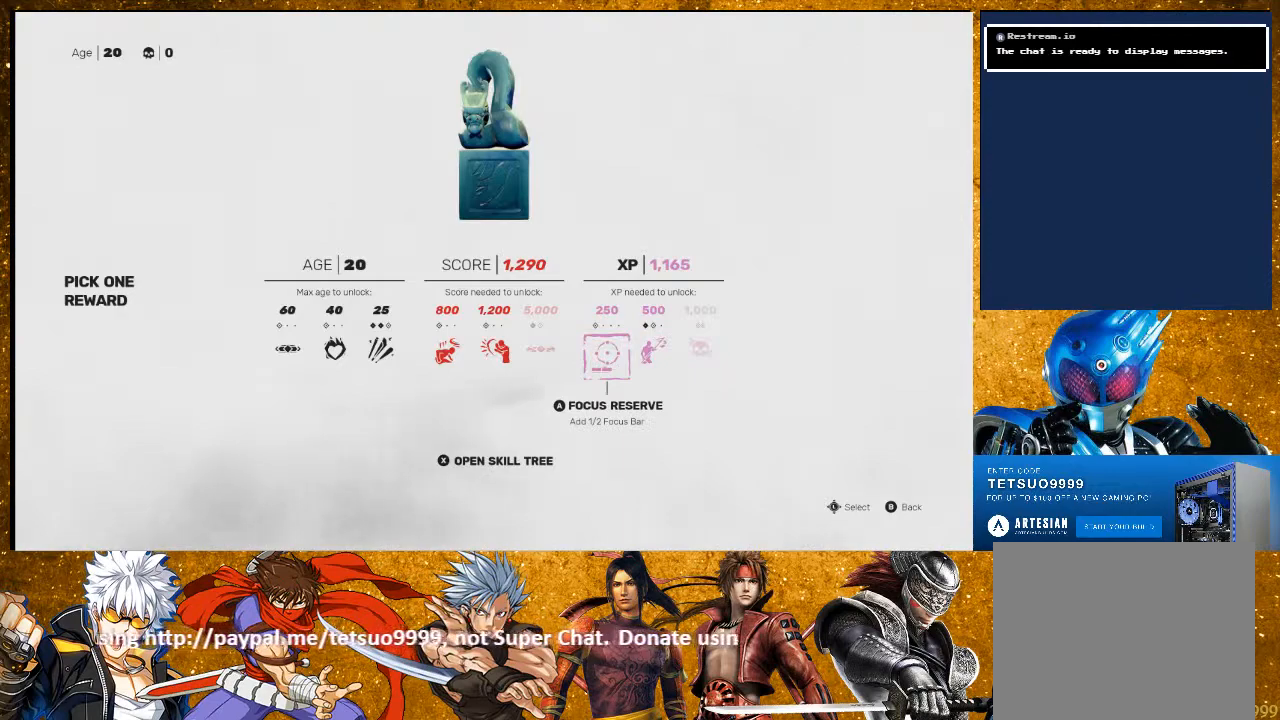
{"buttons": [], "left_stick": "center", "right_stick": "center", "events": []}
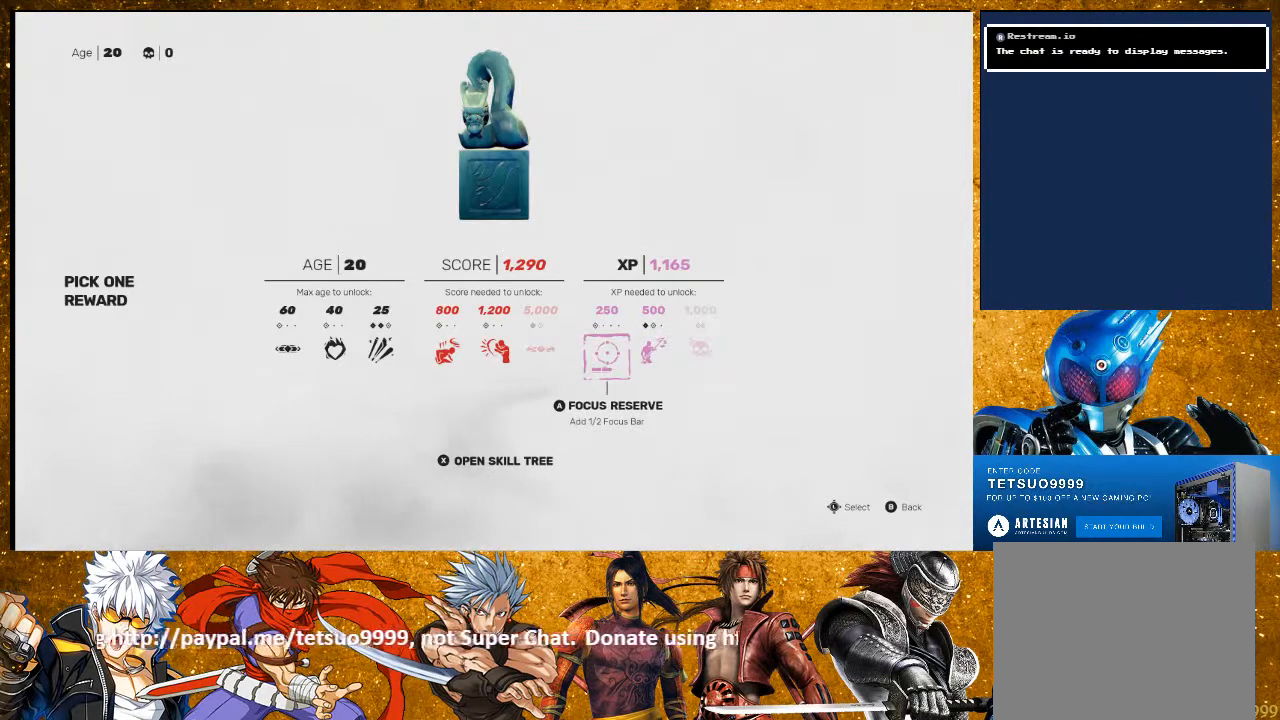
{"buttons": [], "left_stick": "center", "right_stick": "center", "events": []}
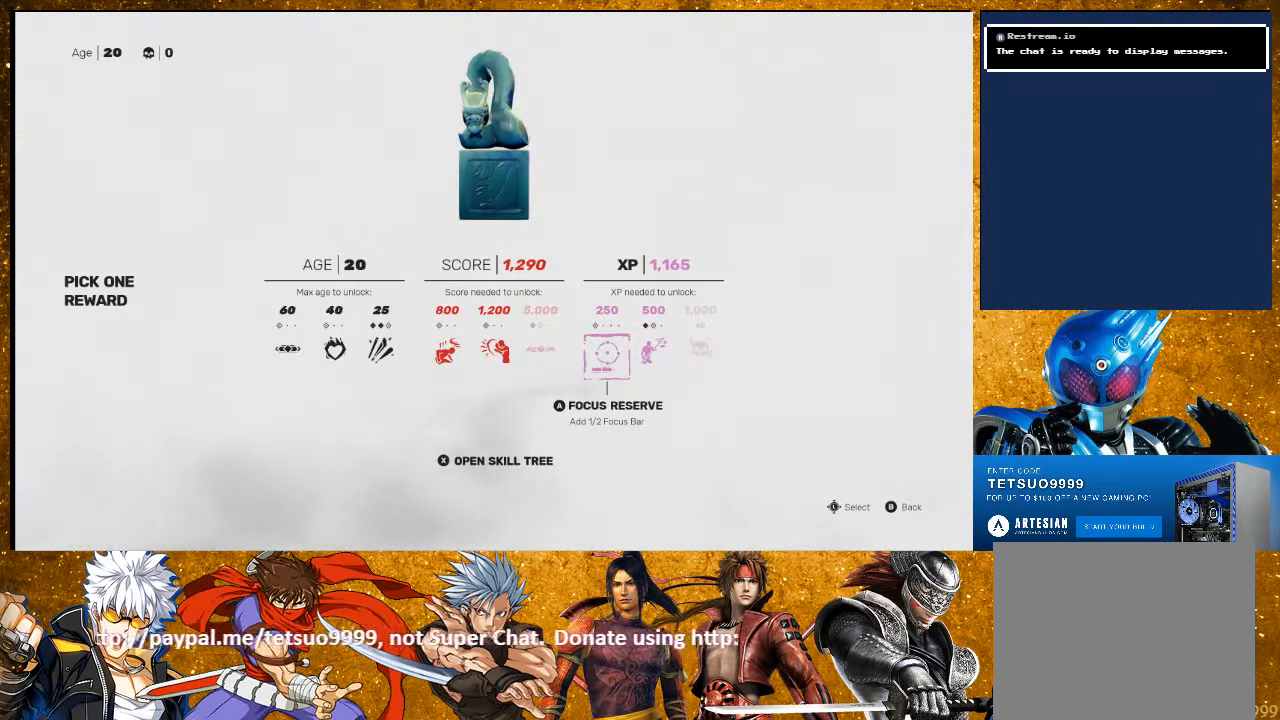
{"buttons": [], "left_stick": "center", "right_stick": "center", "events": [[200, "DPAD_LEFT", "down"], [217, "DPAD_LEFT", "up"], [300, "DPAD_LEFT", "down"], [417, "DPAD_LEFT", "up"]]}
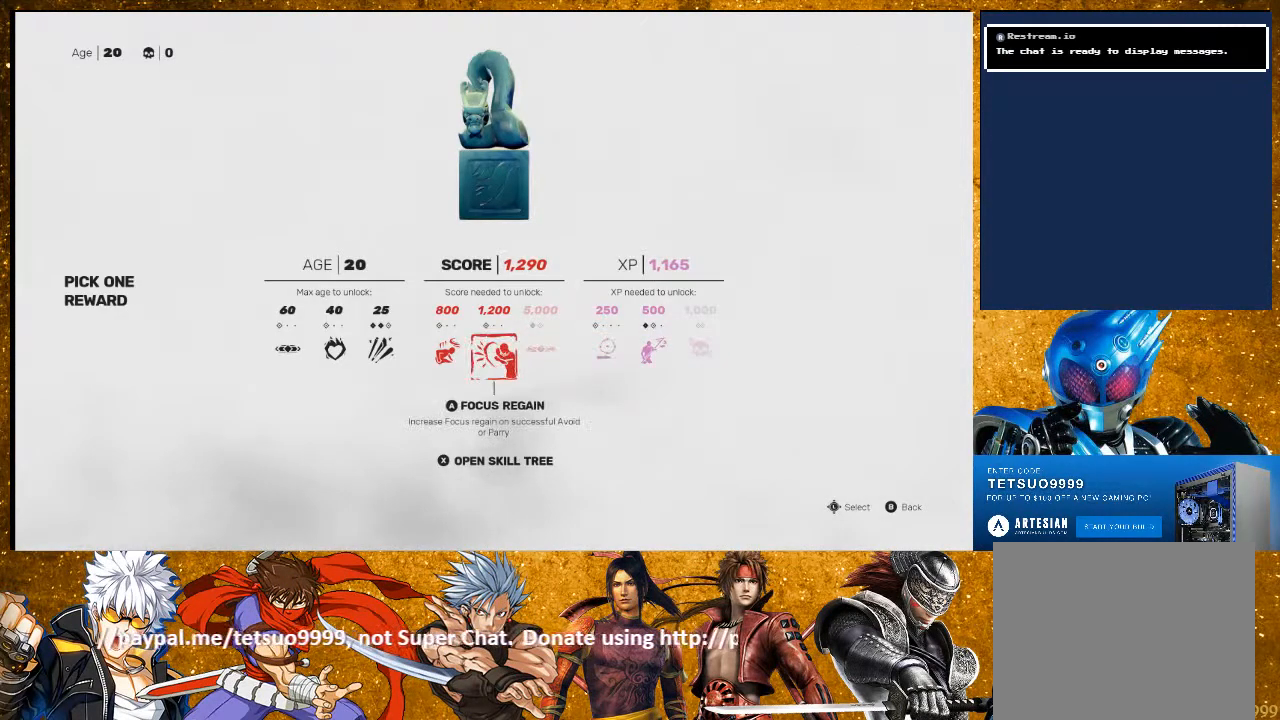
{"buttons": [], "left_stick": "center", "right_stick": "center", "events": []}
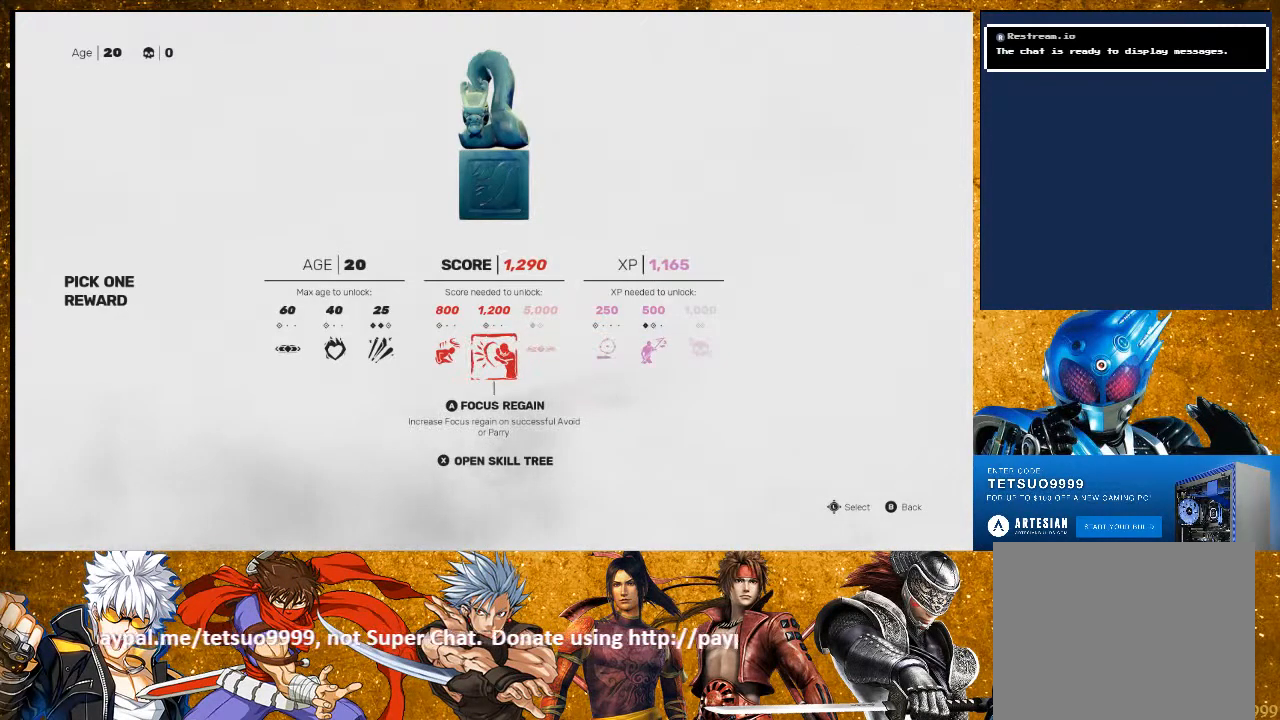
{"buttons": [], "left_stick": "center", "right_stick": "center", "events": [[33, "DPAD_RIGHT", "down"], [100, "DPAD_RIGHT", "up"]]}
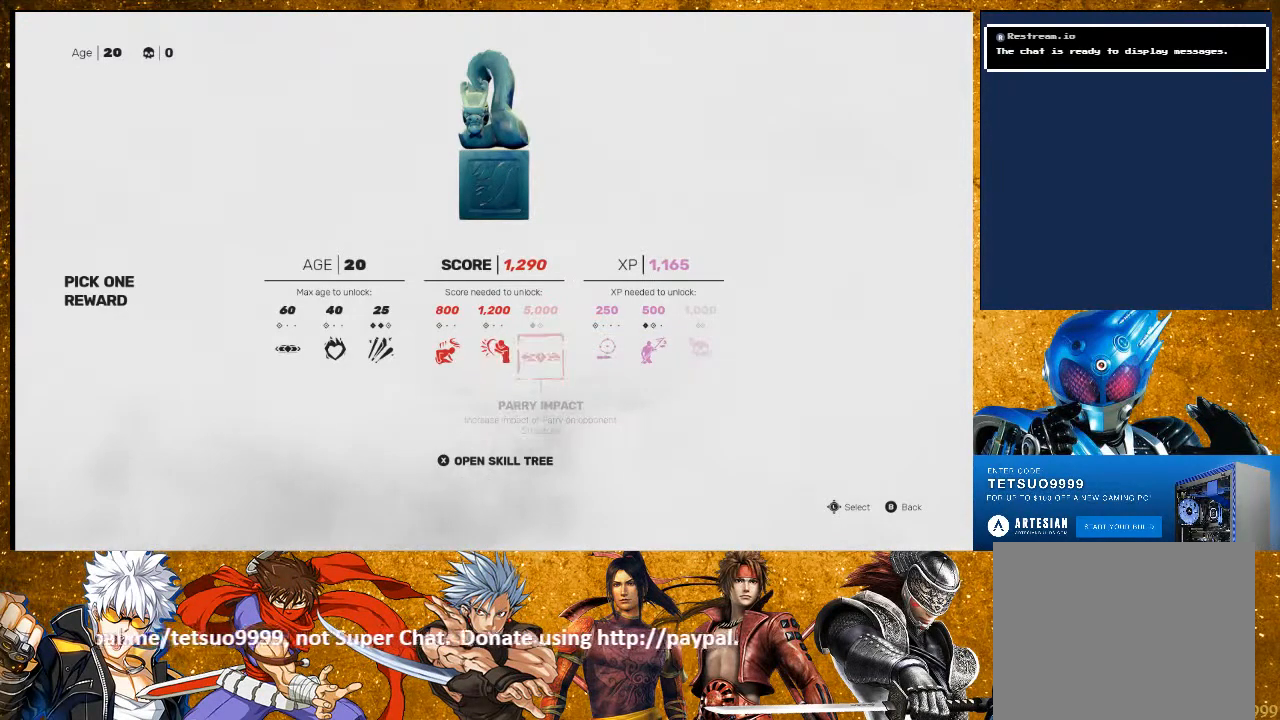
{"buttons": [], "left_stick": "center", "right_stick": "center", "events": []}
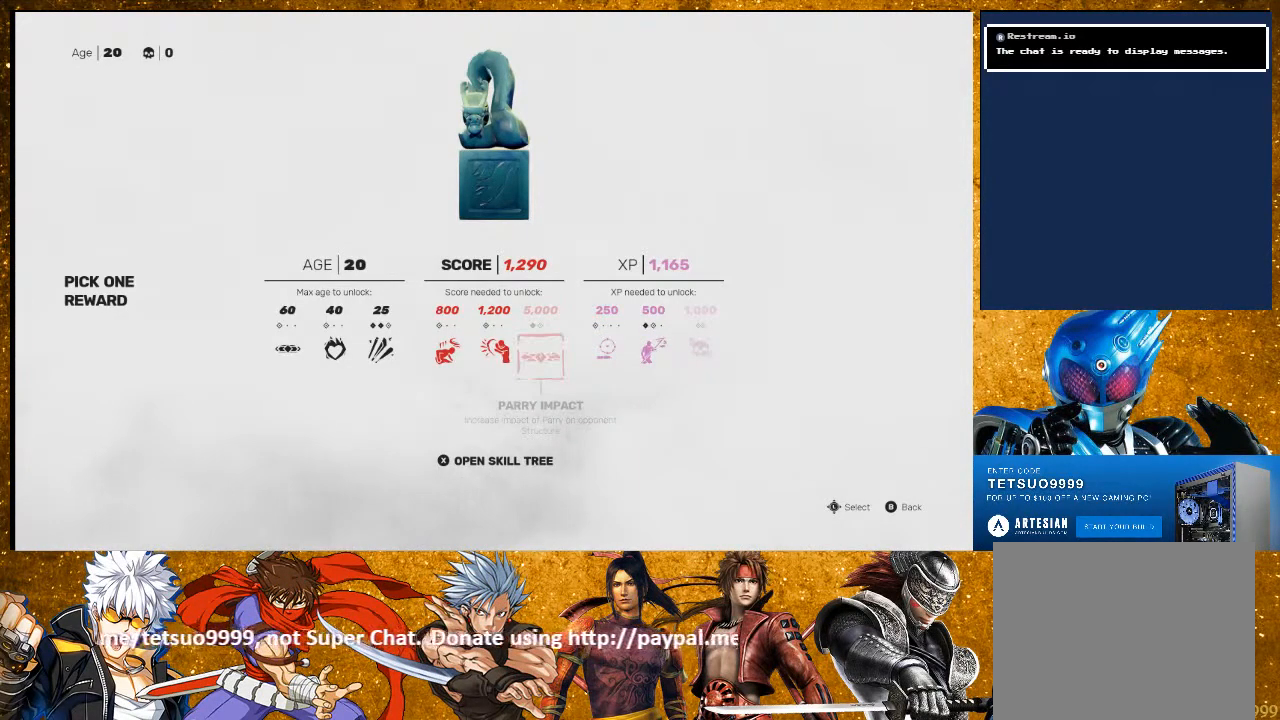
{"buttons": [], "left_stick": "center", "right_stick": "center", "events": [[133, "DPAD_LEFT", "down"], [200, "DPAD_LEFT", "up"]]}
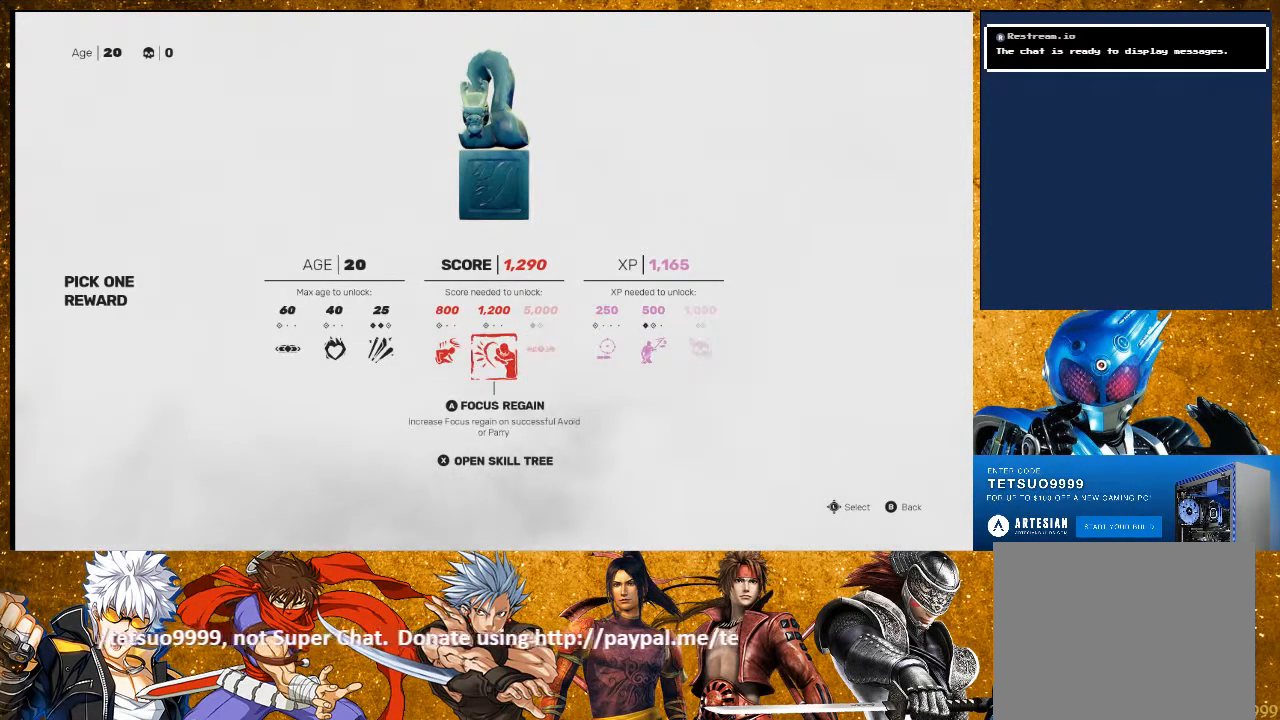
{"buttons": [], "left_stick": "center", "right_stick": "center", "events": []}
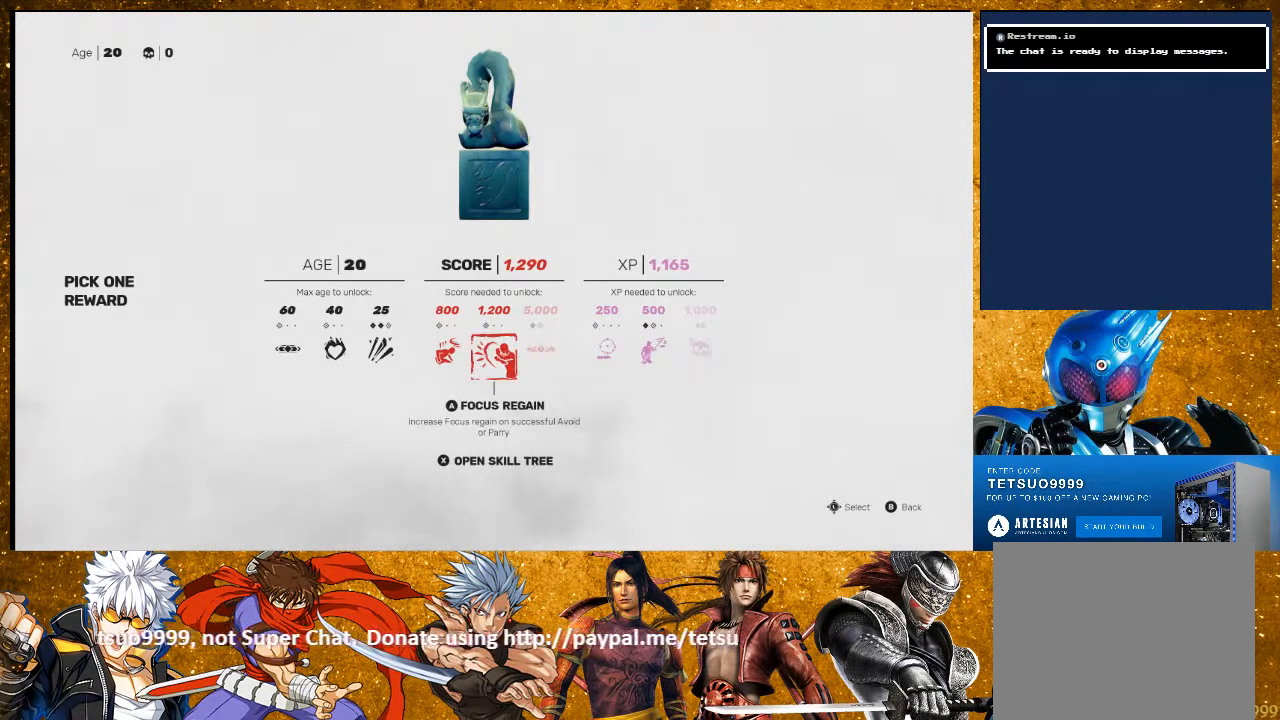
{"buttons": [], "left_stick": "center", "right_stick": "center", "events": []}
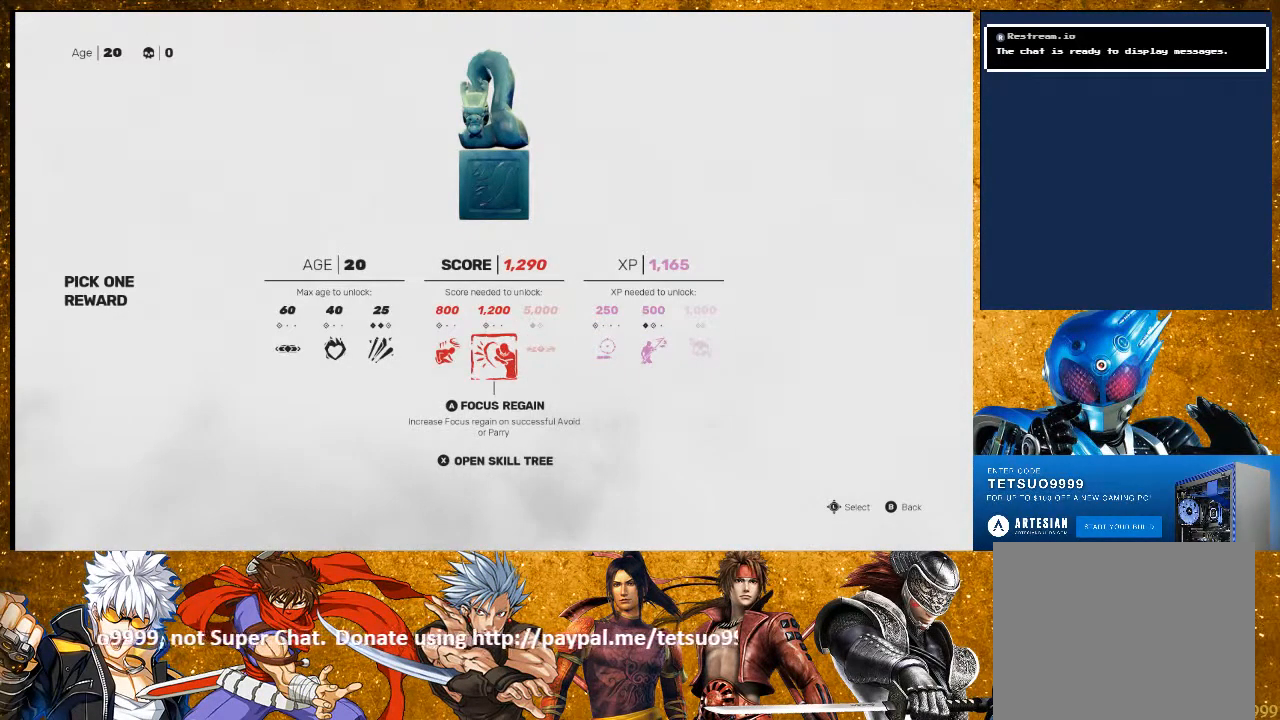
{"buttons": [], "left_stick": "center", "right_stick": "center", "events": []}
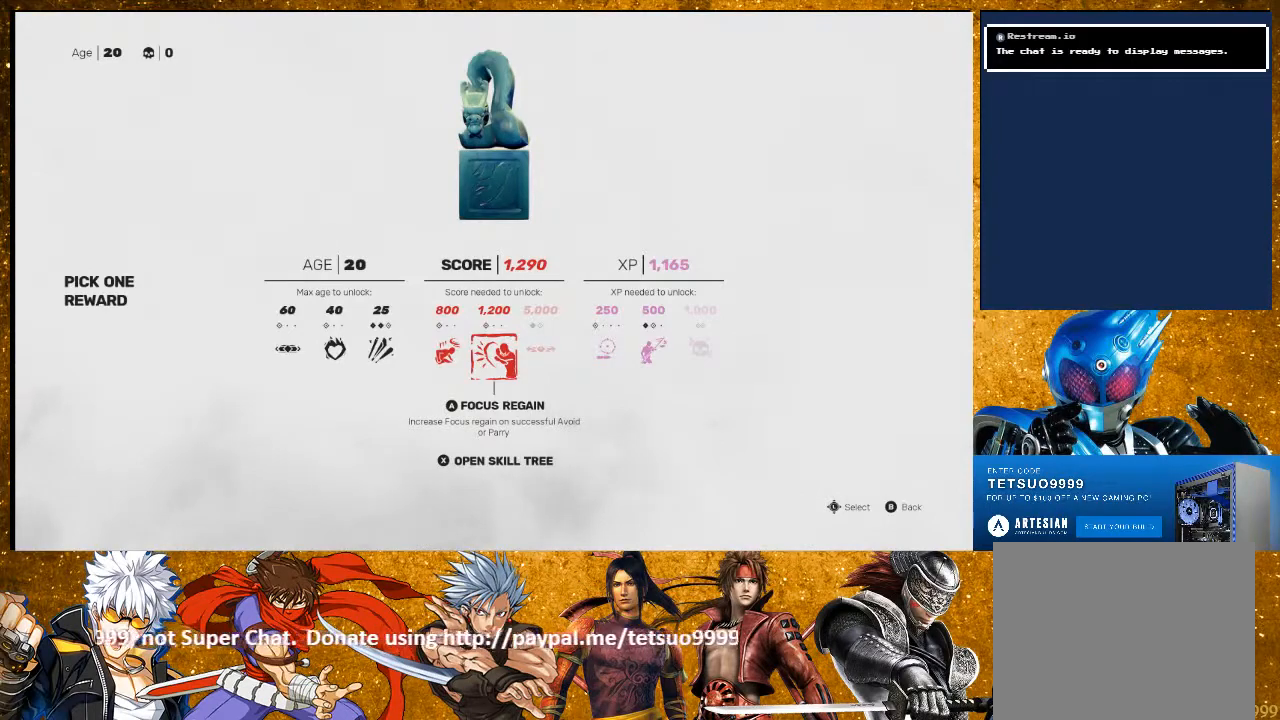
{"buttons": [], "left_stick": "center", "right_stick": "center", "events": [[150, "CROSS", "down"], [250, "CROSS", "up"]]}
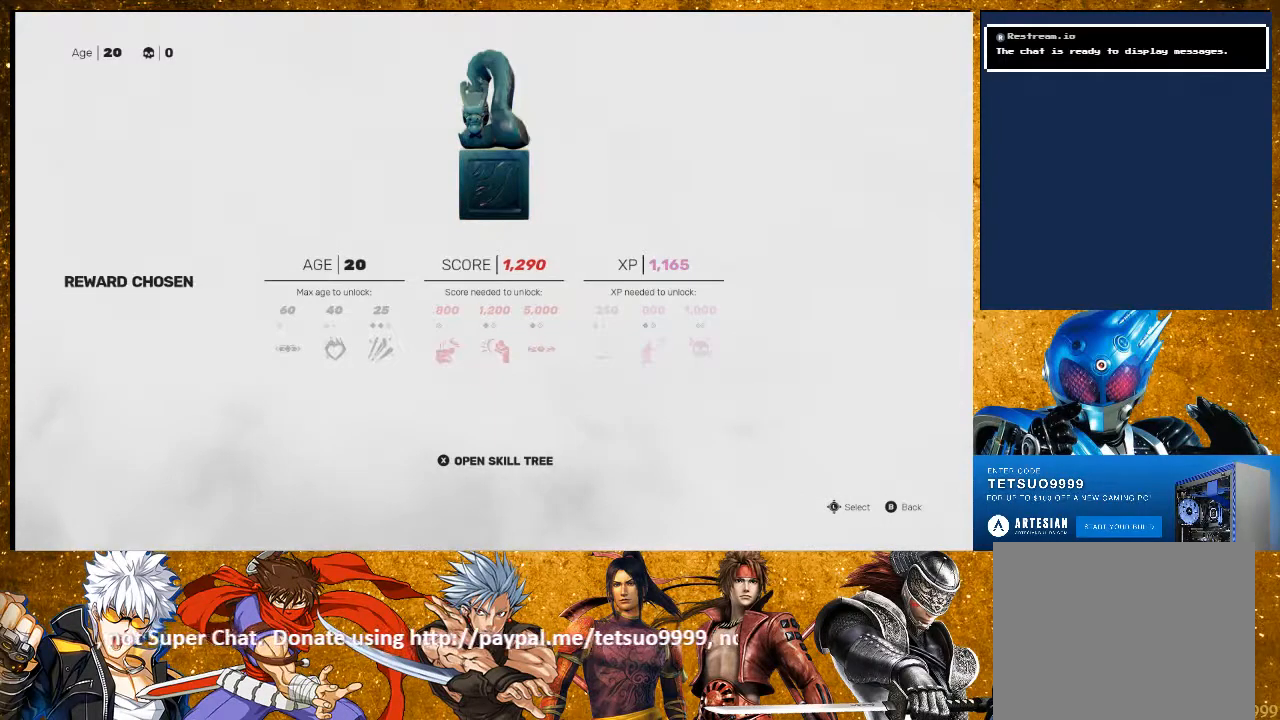
{"buttons": ["CIRCLE"], "left_stick": "center", "right_stick": "center", "events": [[433, "CIRCLE", "down"]]}
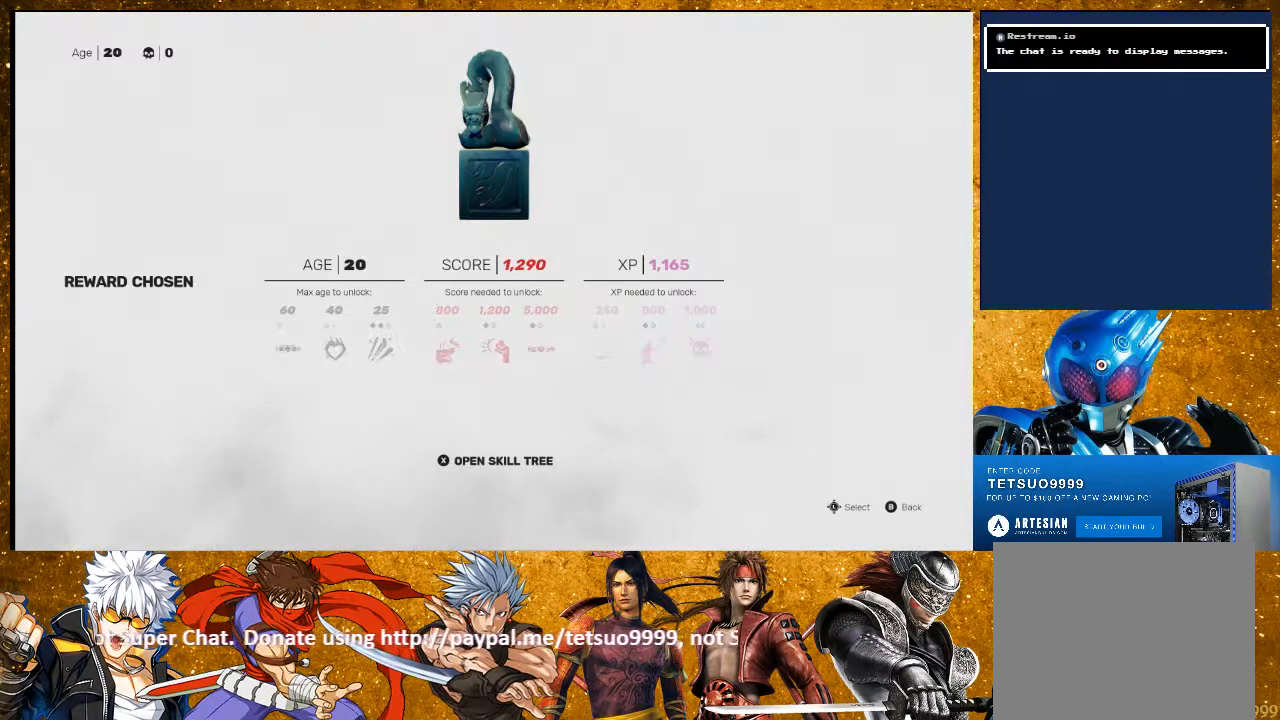
{"buttons": [], "left_stick": "down", "right_stick": "right", "events": [[33, "CIRCLE", "up"], [400, "left_stick", "down"], [433, "right_stick", "right"]]}
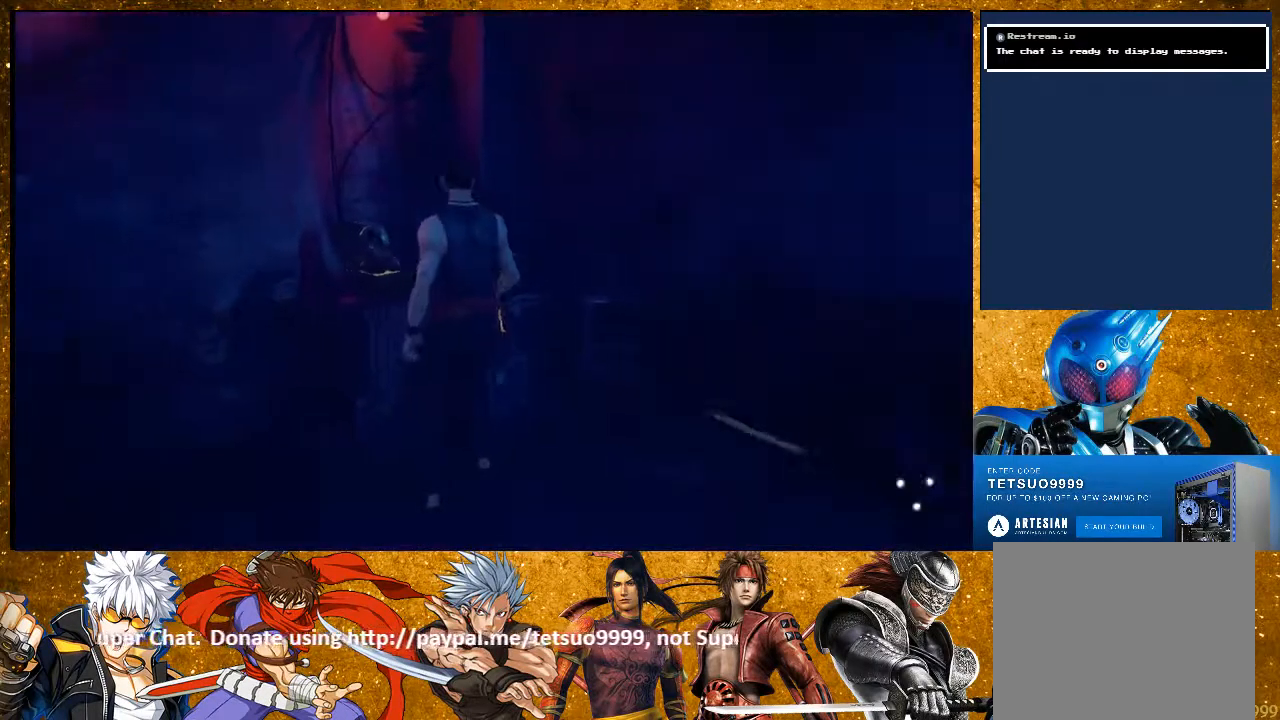
{"buttons": [], "left_stick": "up", "right_stick": "center", "events": [[133, "left_stick", "center"], [300, "right_stick", "center"], [350, "left_stick", "up"]]}
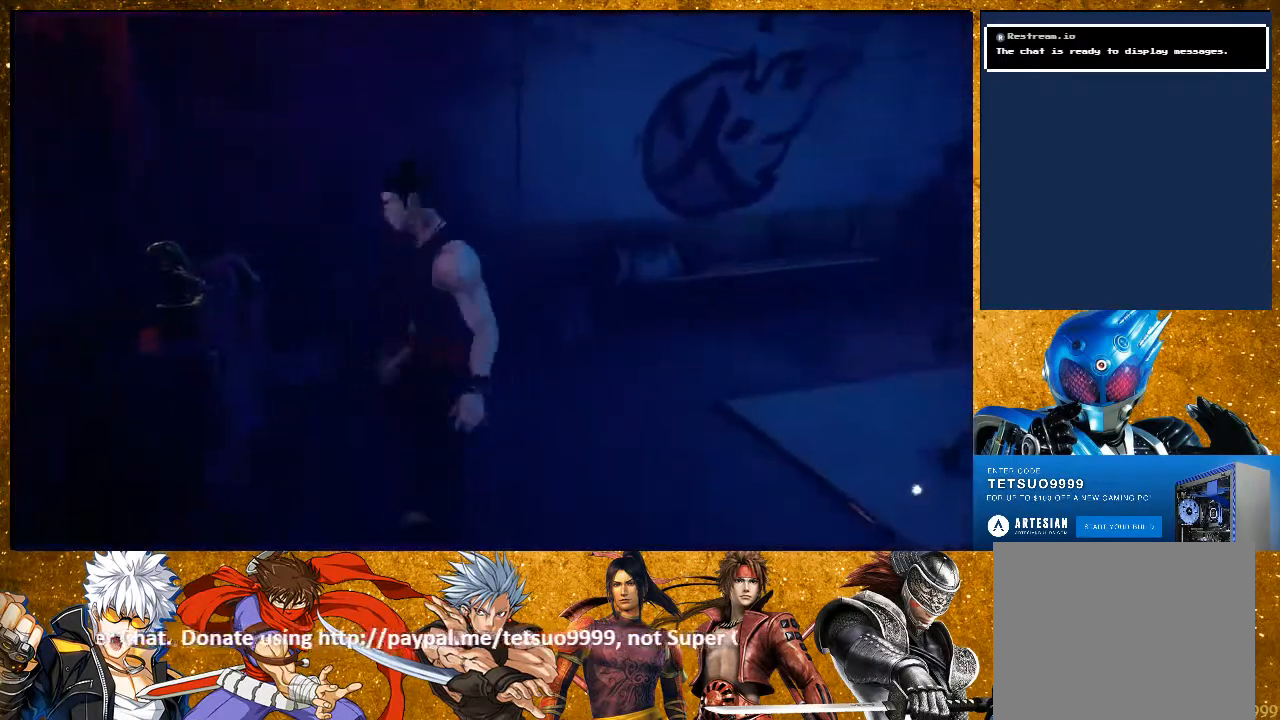
{"buttons": ["CIRCLE"], "left_stick": "center", "right_stick": "center", "events": [[333, "left_stick", "center"], [433, "CIRCLE", "down"]]}
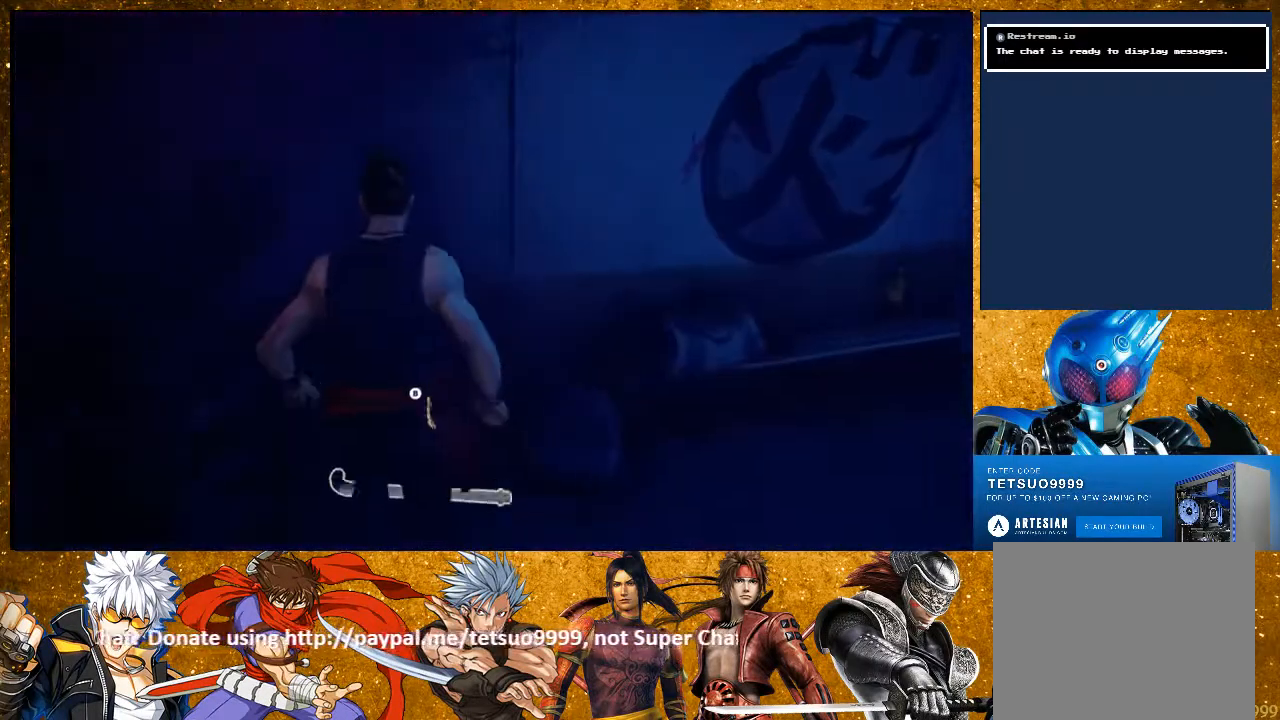
{"buttons": [], "left_stick": "down-right", "right_stick": "right", "events": [[33, "CIRCLE", "up"], [250, "left_stick", "down"], [300, "right_stick", "right"], [400, "left_stick", "down-right"]]}